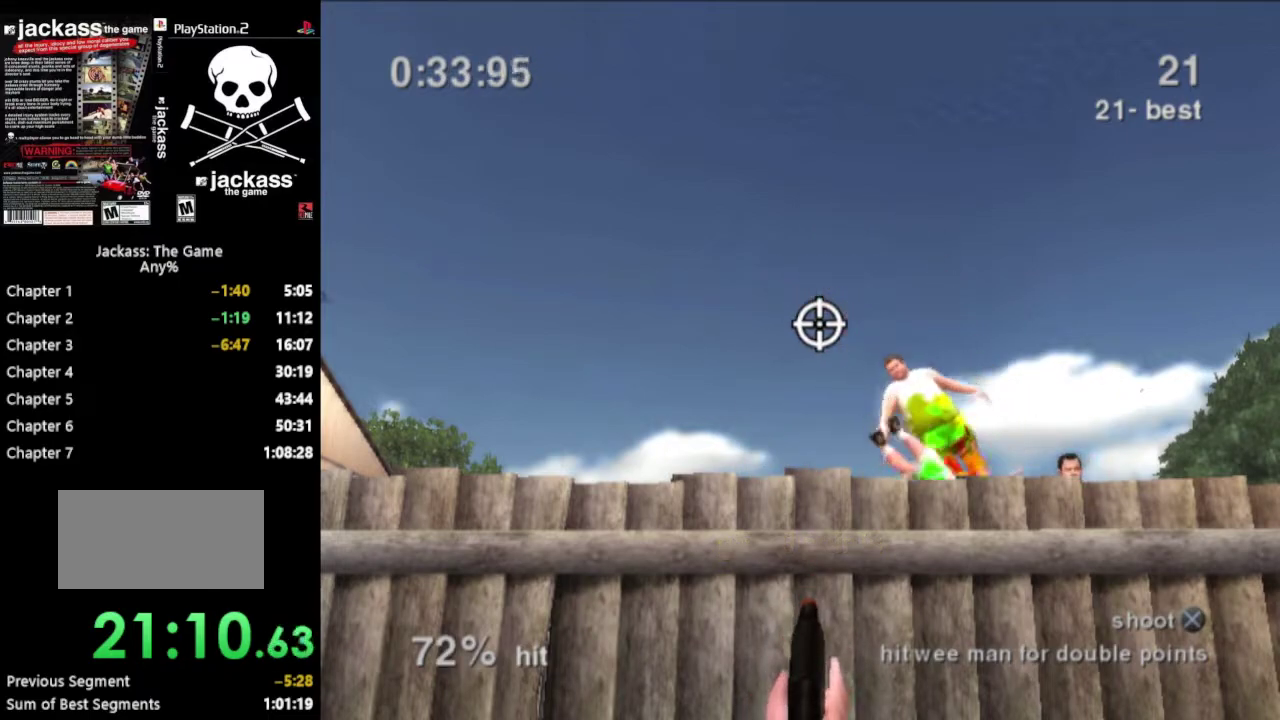
Gameplay with a controller (PlayStation layout); each line is a JSON object with the inputs held at the frame after it. "events" lists button and stick changes between this image and that frame as [ms after this image, input, new state], when the widget could be followed in between. Not read: L3 R3.
{"buttons": ["CROSS"], "events": [[350, "DPAD_RIGHT", "down"], [383, "DPAD_UP", "down"], [450, "CROSS", "down"], [450, "DPAD_UP", "up"], [500, "DPAD_RIGHT", "up"]]}
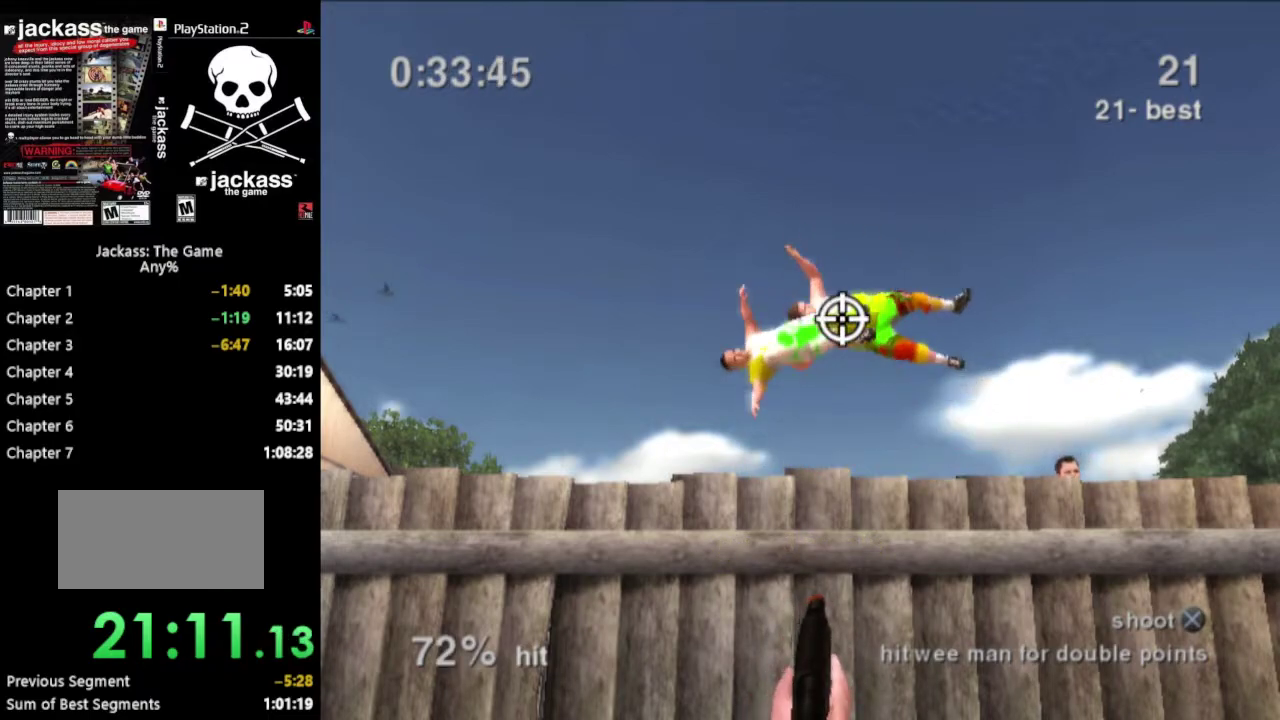
{"buttons": [], "events": [[33, "CROSS", "up"], [50, "DPAD_LEFT", "down"], [183, "DPAD_LEFT", "up"]]}
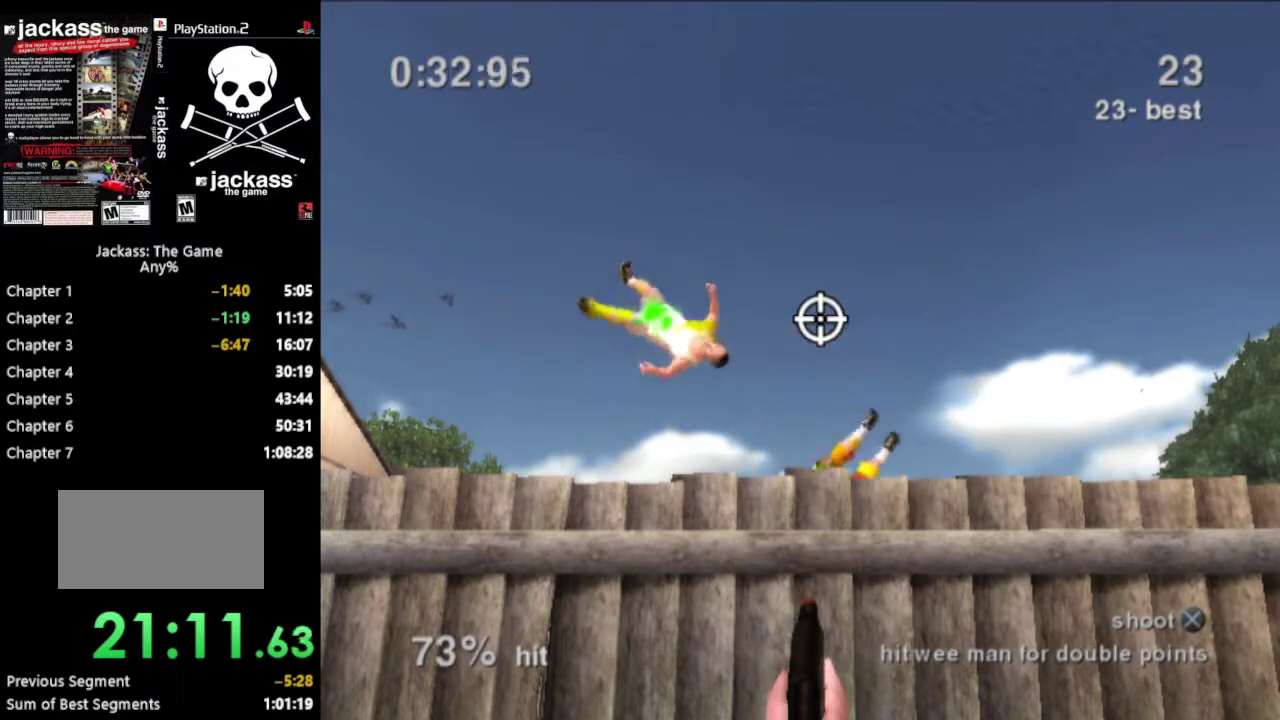
{"buttons": ["DPAD_LEFT"], "events": [[350, "DPAD_LEFT", "down"]]}
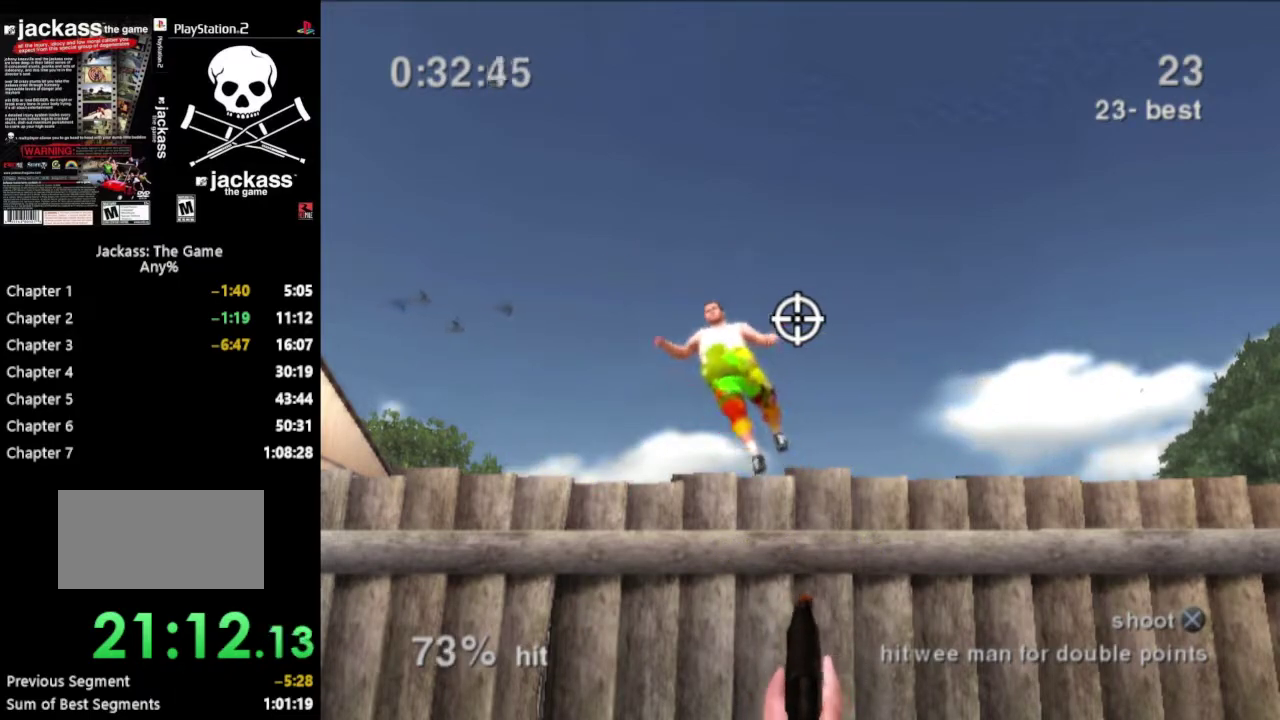
{"buttons": ["CROSS"], "events": [[400, "CROSS", "down"], [500, "DPAD_LEFT", "up"]]}
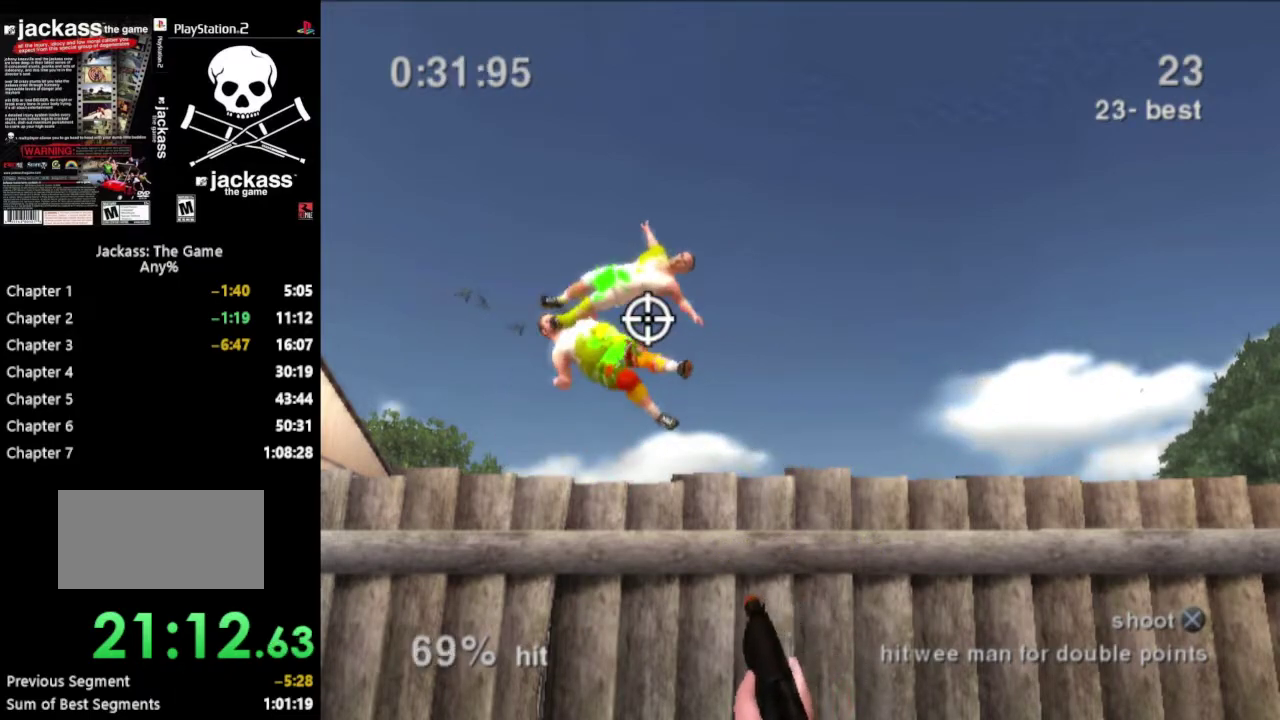
{"buttons": ["DPAD_RIGHT"], "events": [[17, "DPAD_RIGHT", "down"], [33, "CROSS", "up"], [33, "DPAD_UP", "down"], [250, "DPAD_UP", "up"]]}
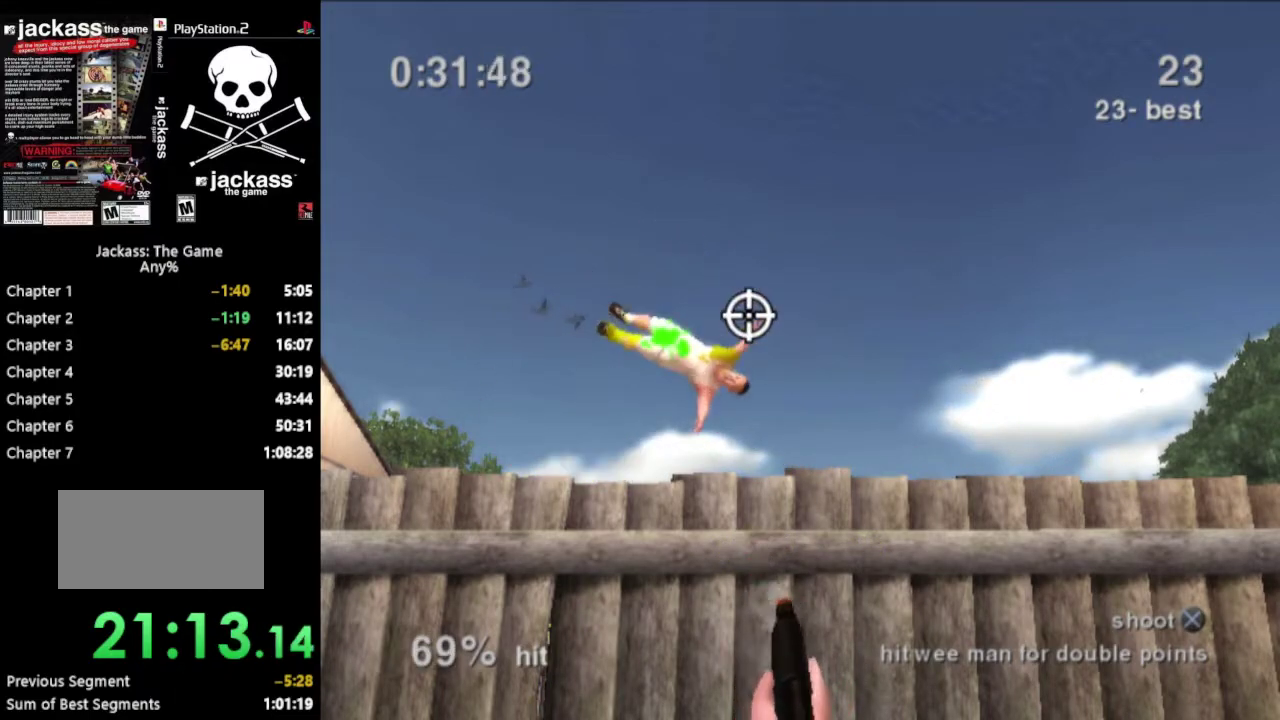
{"buttons": [], "events": [[50, "DPAD_RIGHT", "up"]]}
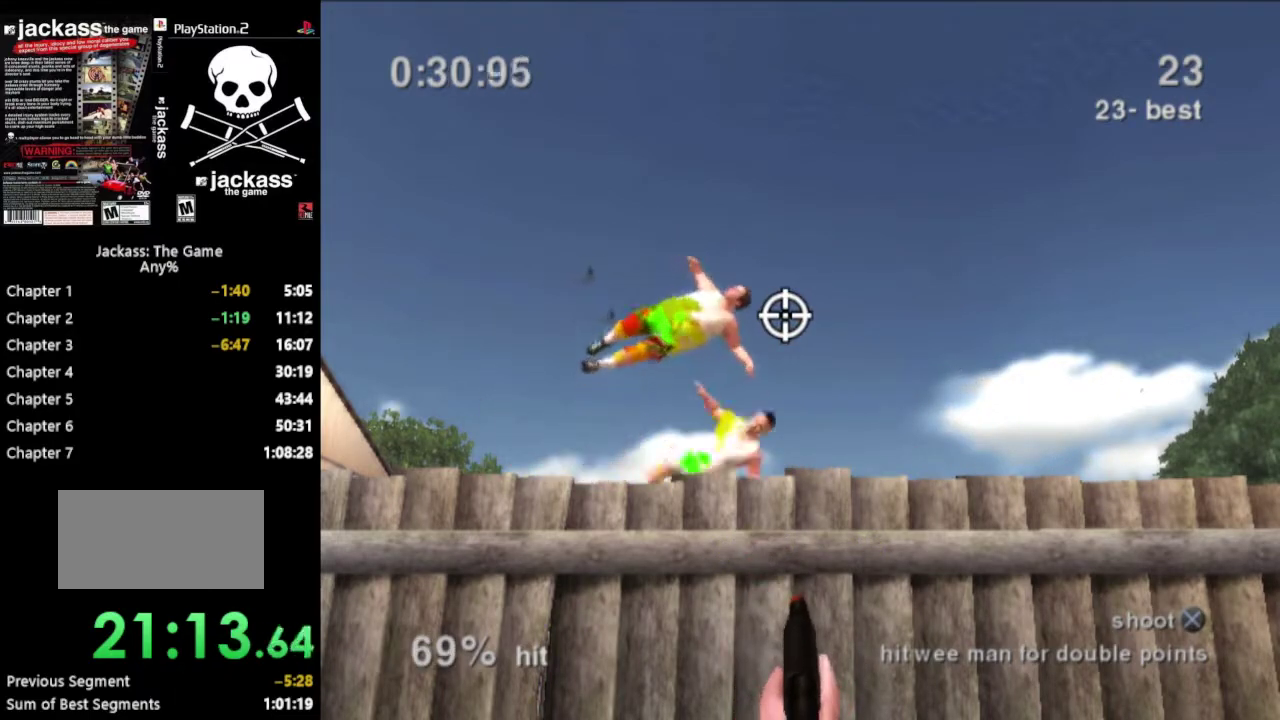
{"buttons": [], "events": [[33, "DPAD_LEFT", "down"], [233, "CROSS", "down"], [267, "DPAD_LEFT", "up"], [283, "DPAD_RIGHT", "down"], [300, "CROSS", "up"], [467, "DPAD_RIGHT", "up"]]}
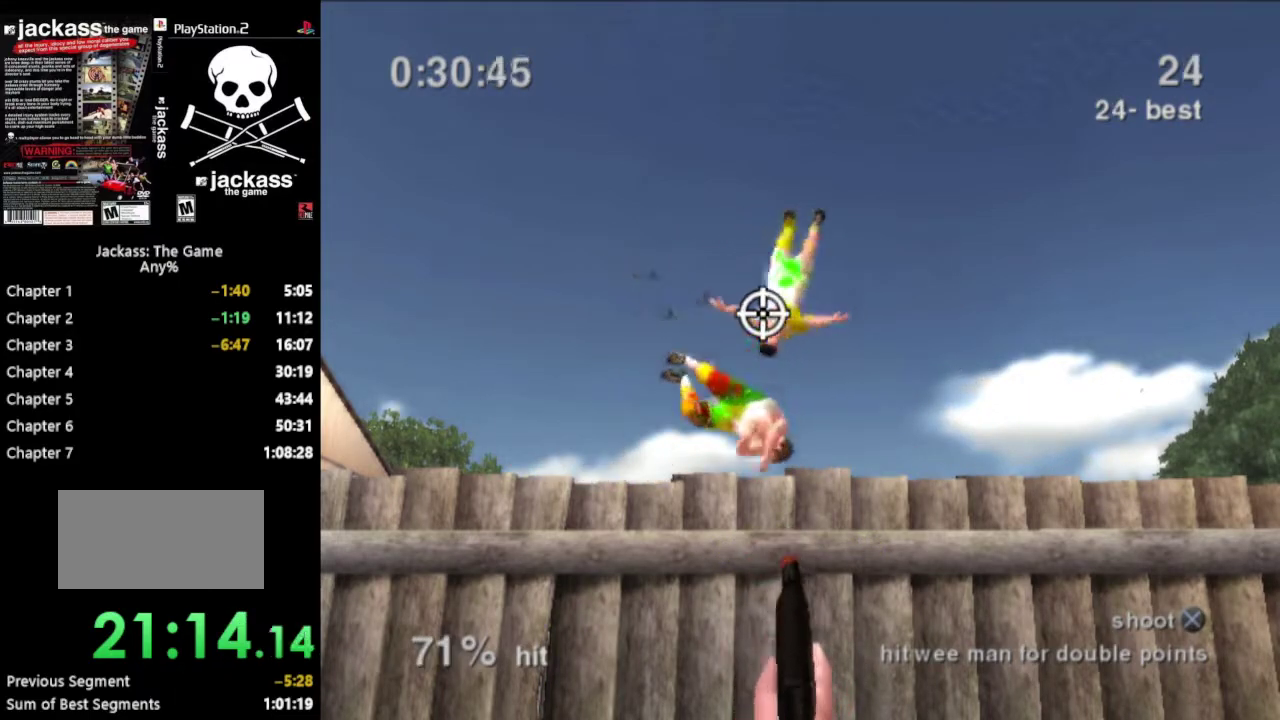
{"buttons": [], "events": []}
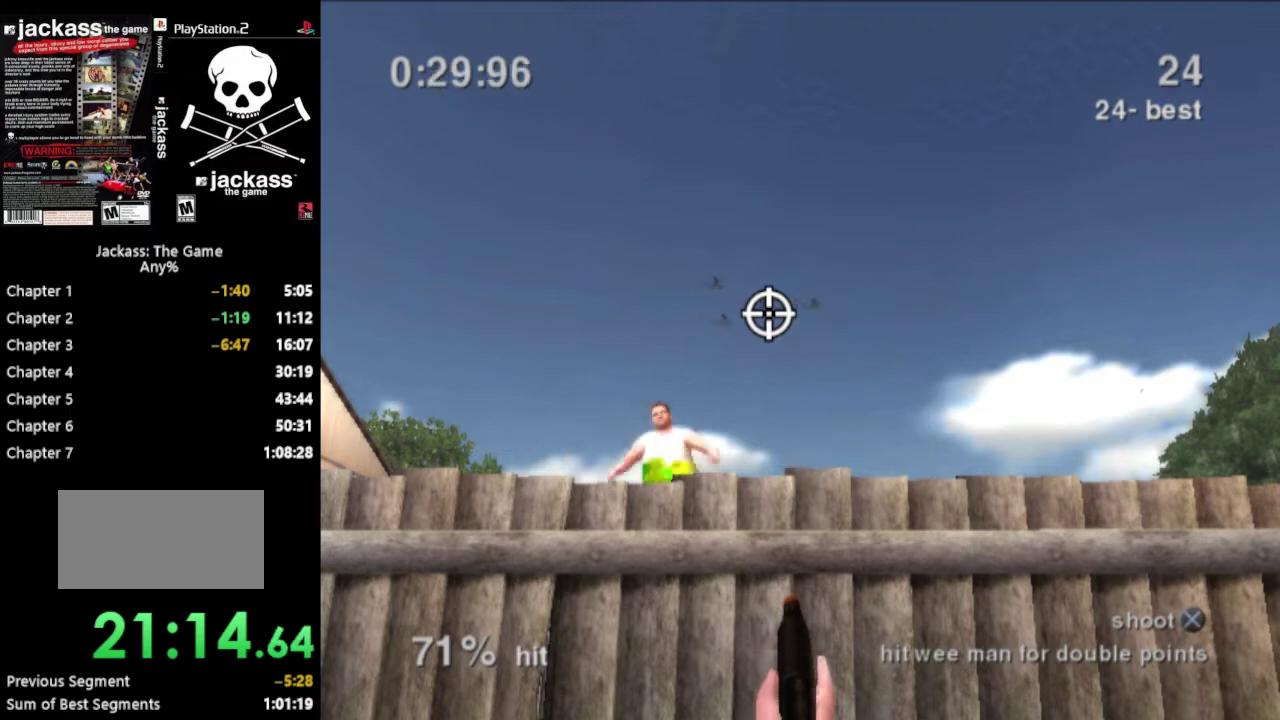
{"buttons": ["DPAD_RIGHT"], "events": [[233, "DPAD_LEFT", "down"], [450, "DPAD_LEFT", "up"], [483, "DPAD_RIGHT", "down"]]}
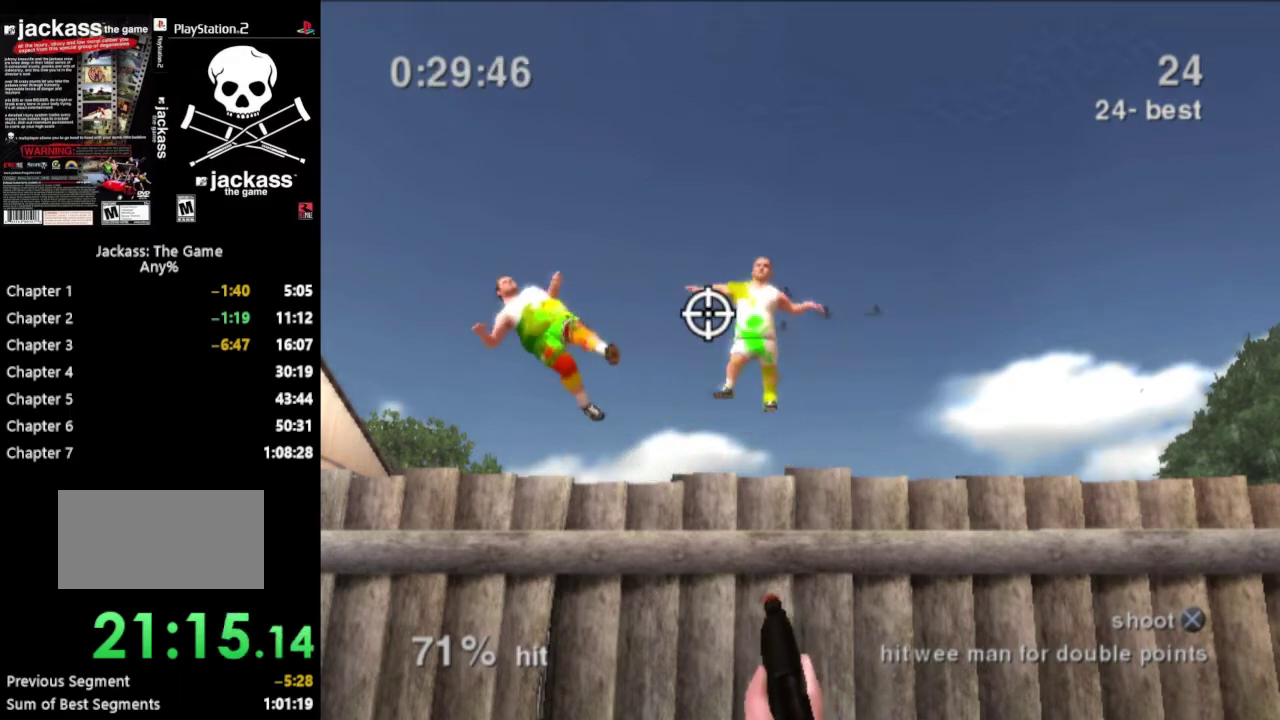
{"buttons": ["DPAD_RIGHT"], "events": [[50, "CROSS", "down"], [83, "DPAD_DOWN", "down"], [167, "CROSS", "up"], [167, "DPAD_DOWN", "up"], [167, "DPAD_LEFT", "down"], [167, "DPAD_RIGHT", "up"], [333, "DPAD_LEFT", "up"], [450, "DPAD_RIGHT", "down"]]}
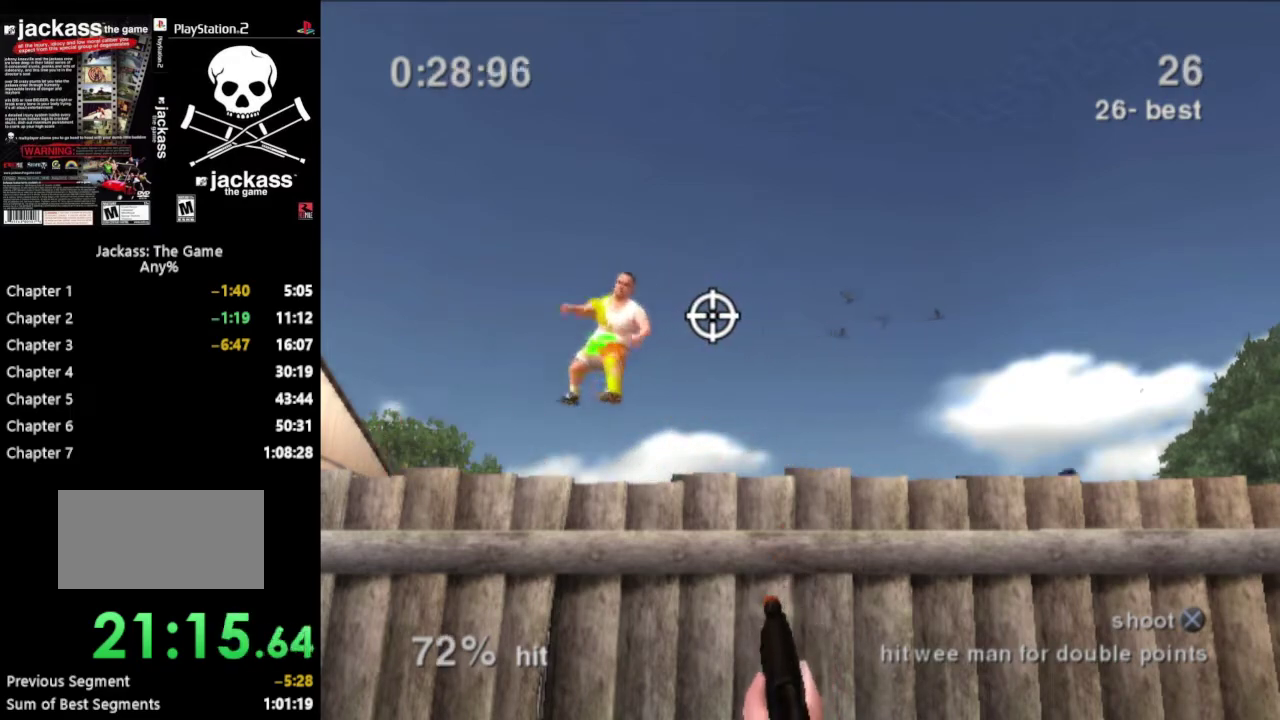
{"buttons": [], "events": [[333, "DPAD_RIGHT", "up"]]}
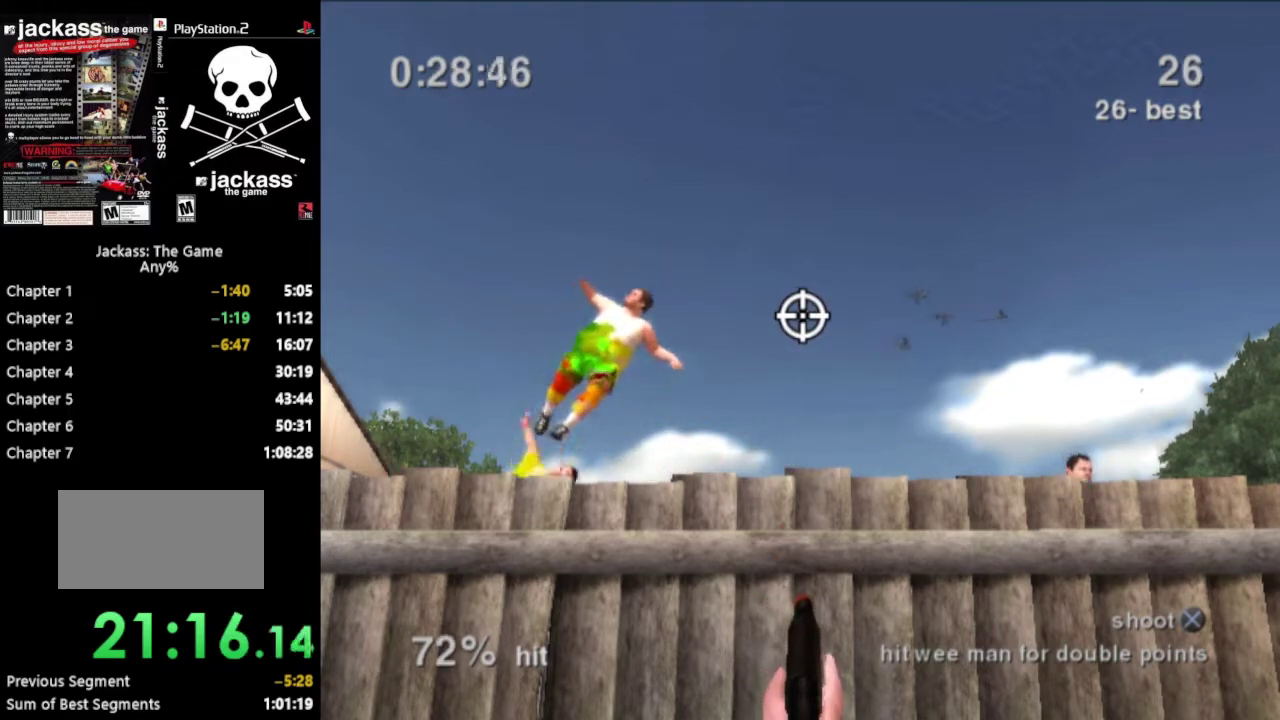
{"buttons": ["DPAD_RIGHT"], "events": [[33, "DPAD_LEFT", "down"], [333, "CROSS", "down"], [350, "DPAD_LEFT", "up"], [383, "DPAD_RIGHT", "down"], [400, "DPAD_UP", "down"], [417, "CROSS", "up"], [450, "DPAD_UP", "up"]]}
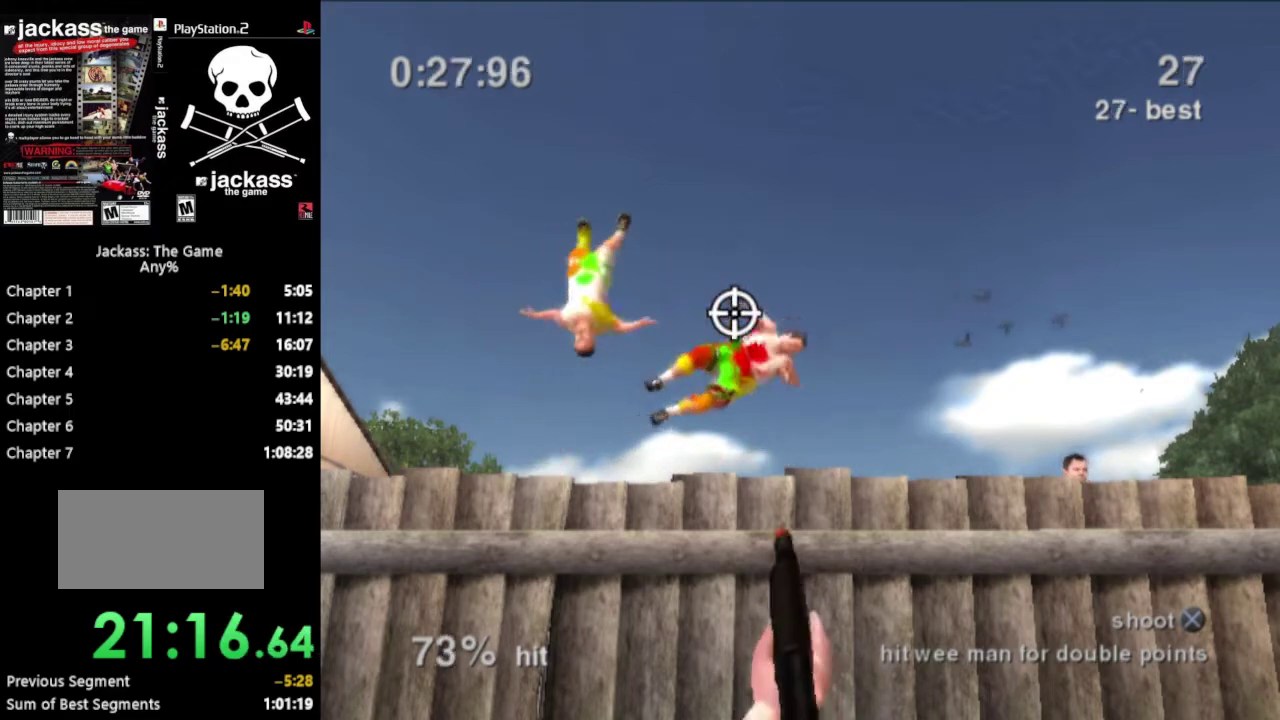
{"buttons": [], "events": [[50, "DPAD_RIGHT", "up"]]}
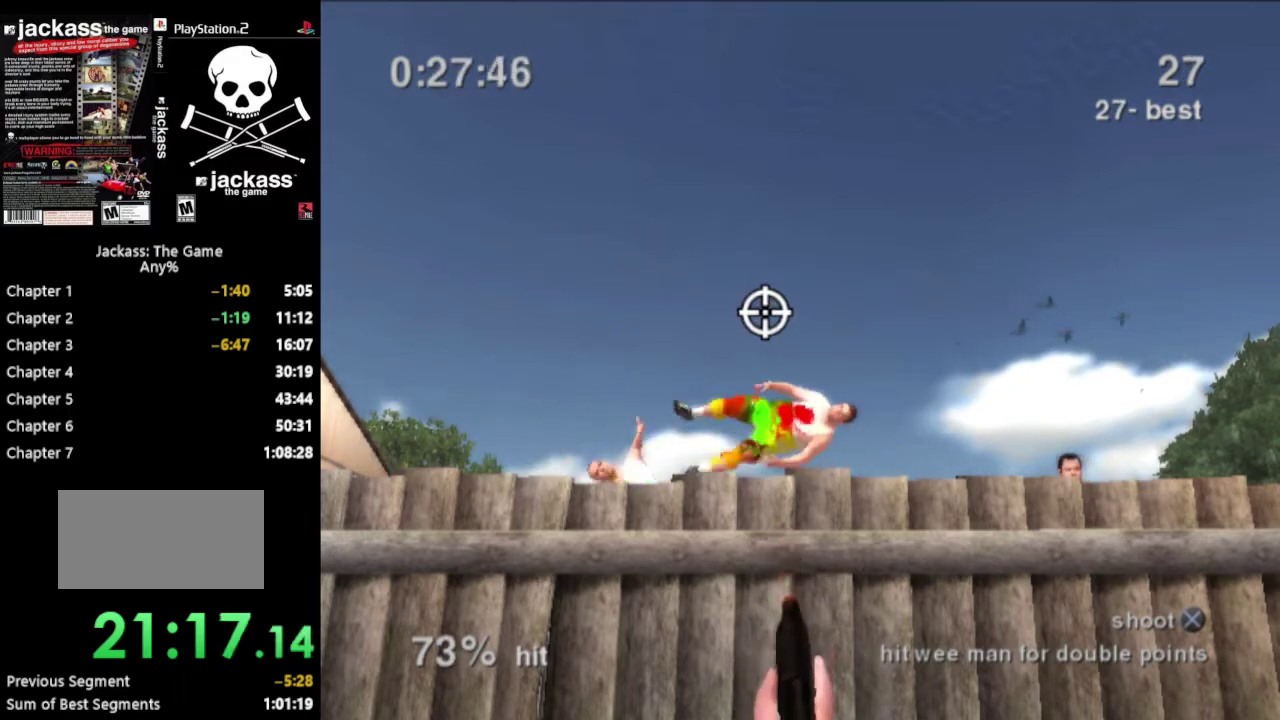
{"buttons": [], "events": [[200, "DPAD_RIGHT", "down"], [400, "DPAD_DOWN", "down"], [417, "CROSS", "down"], [450, "DPAD_DOWN", "up"], [450, "DPAD_RIGHT", "up"], [500, "CROSS", "up"]]}
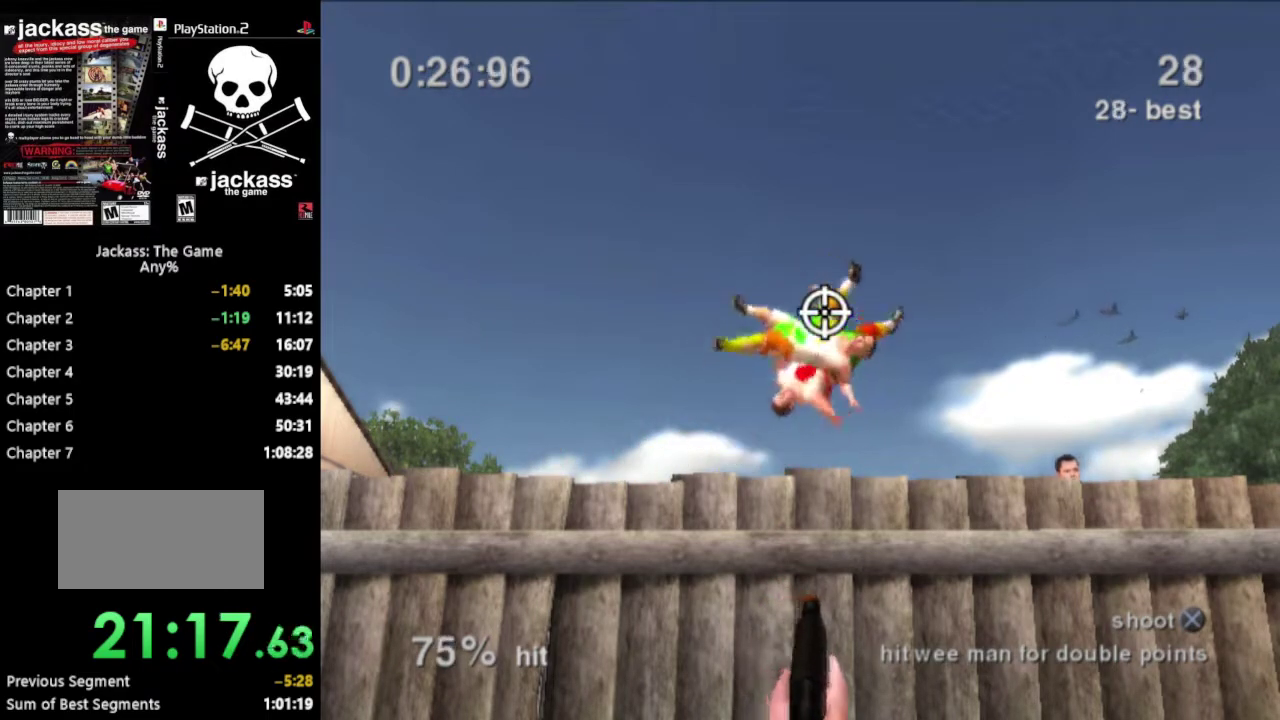
{"buttons": [], "events": [[83, "DPAD_LEFT", "down"], [217, "DPAD_LEFT", "up"]]}
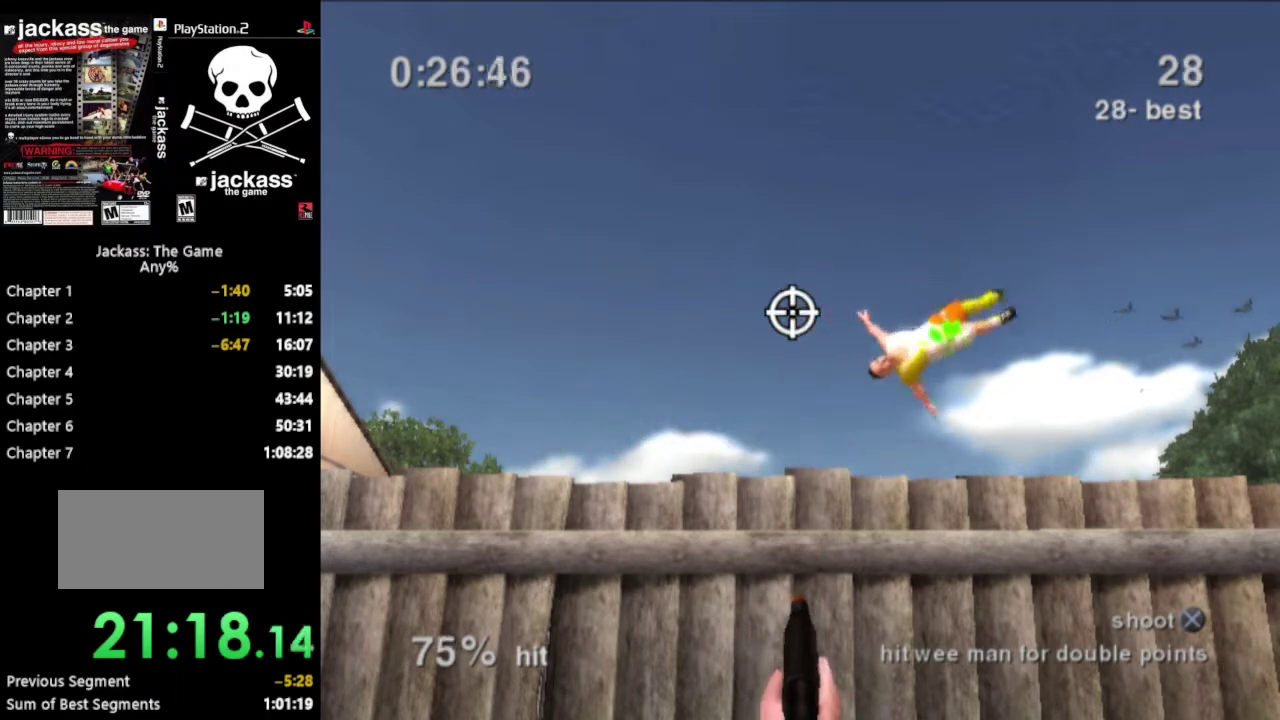
{"buttons": [], "events": [[383, "DPAD_RIGHT", "down"], [433, "DPAD_DOWN", "down"], [500, "DPAD_DOWN", "up"], [500, "DPAD_RIGHT", "up"]]}
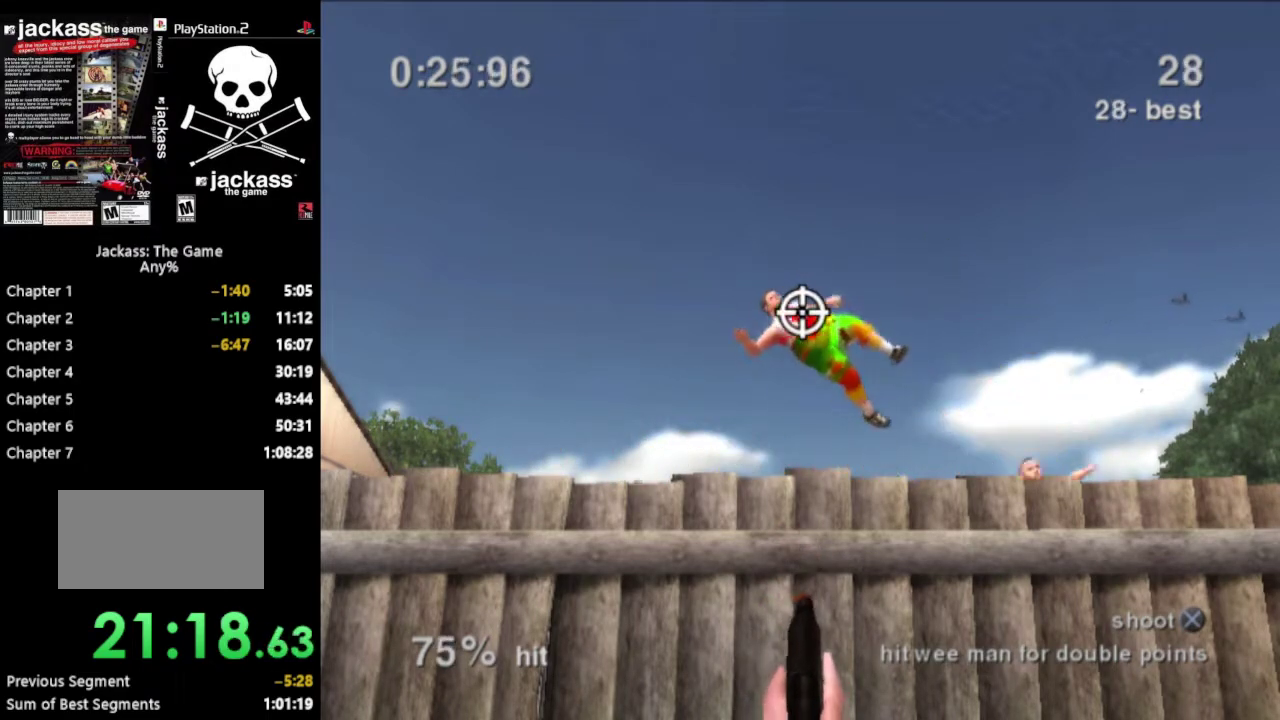
{"buttons": [], "events": [[33, "CROSS", "down"], [33, "DPAD_LEFT", "down"], [100, "CROSS", "up"], [150, "DPAD_LEFT", "up"]]}
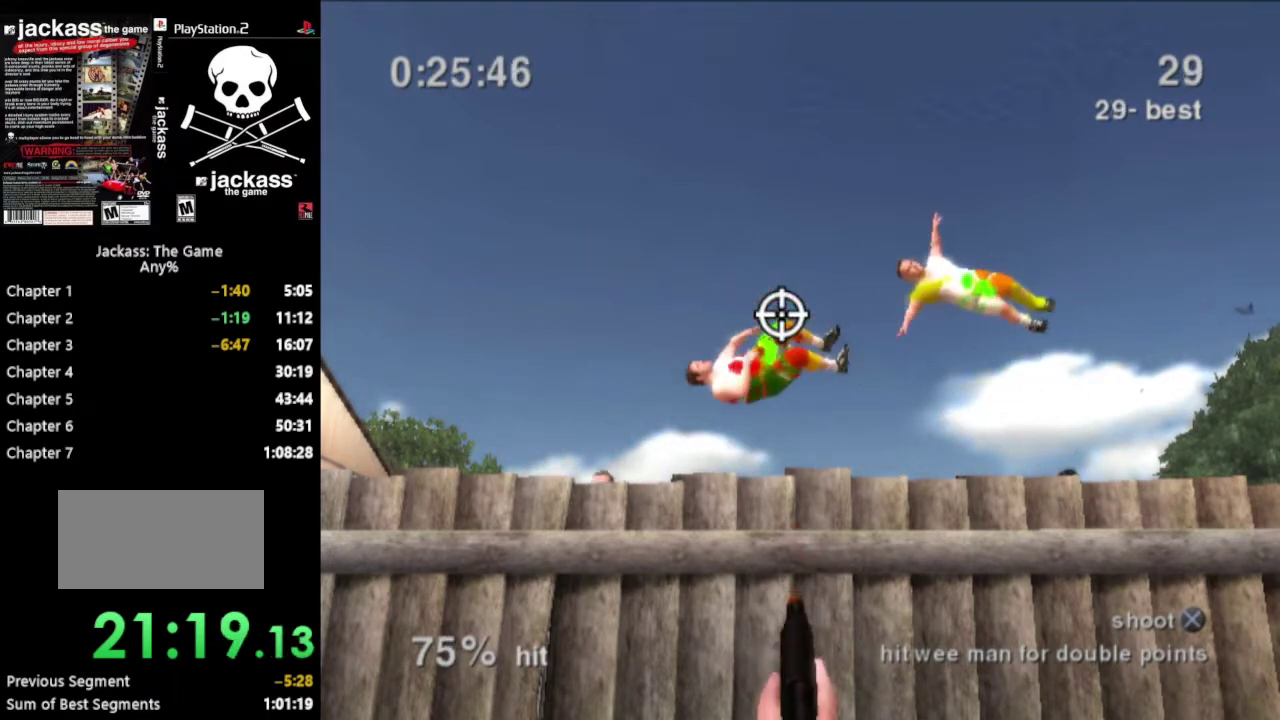
{"buttons": [], "events": []}
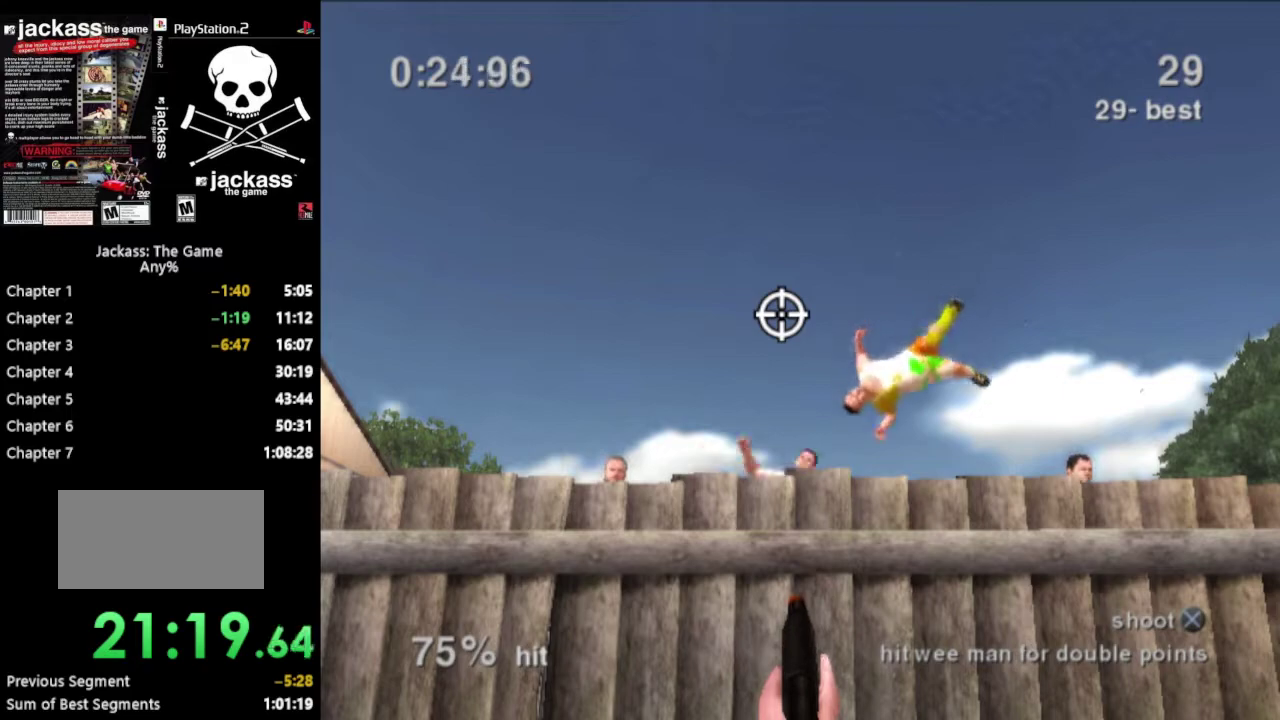
{"buttons": ["DPAD_RIGHT"], "events": [[250, "DPAD_LEFT", "down"], [300, "DPAD_LEFT", "up"], [350, "DPAD_RIGHT", "down"]]}
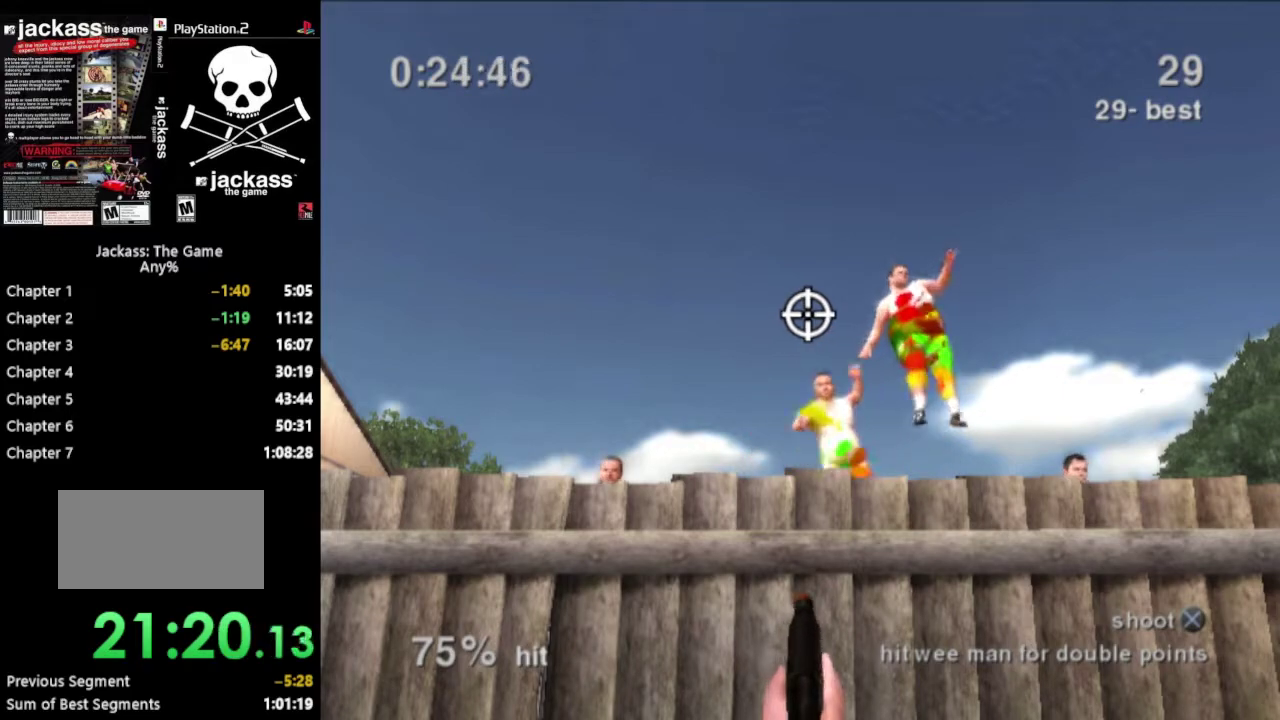
{"buttons": ["DPAD_LEFT"], "events": [[100, "DPAD_DOWN", "down"], [167, "DPAD_DOWN", "up"], [167, "DPAD_RIGHT", "up"], [183, "DPAD_LEFT", "down"], [217, "CROSS", "down"], [333, "CROSS", "up"]]}
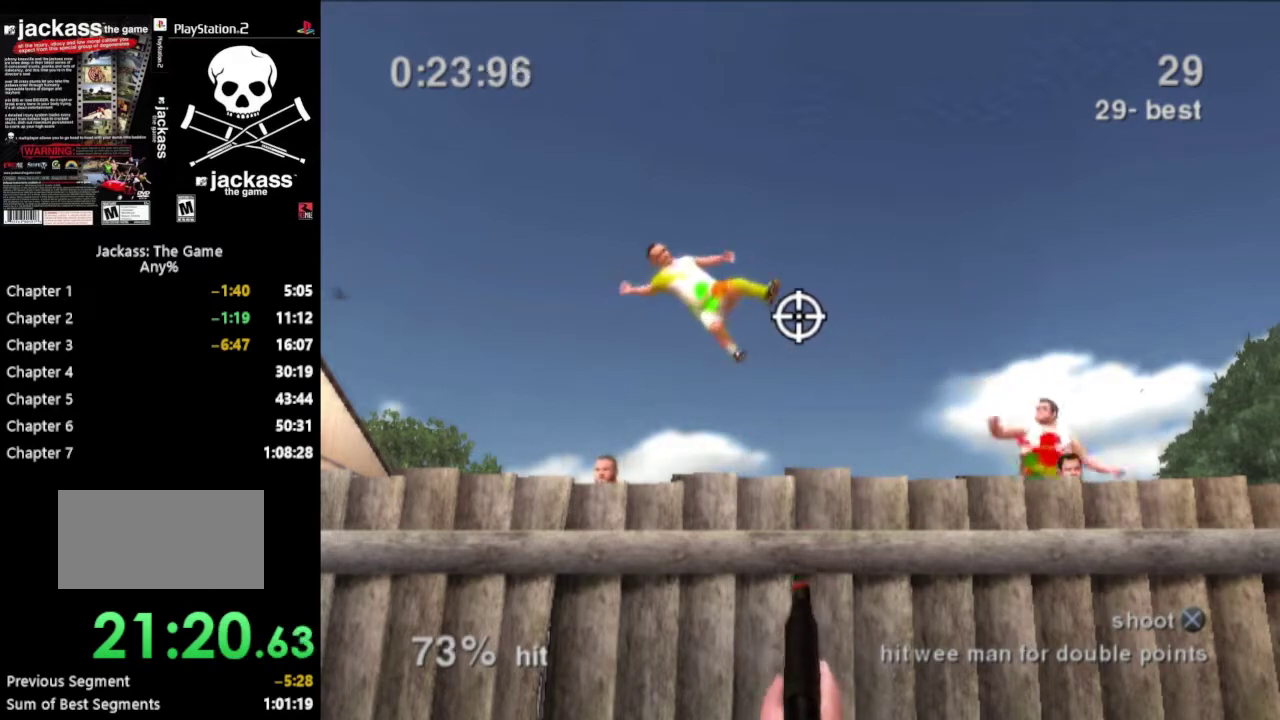
{"buttons": [], "events": [[50, "DPAD_LEFT", "up"]]}
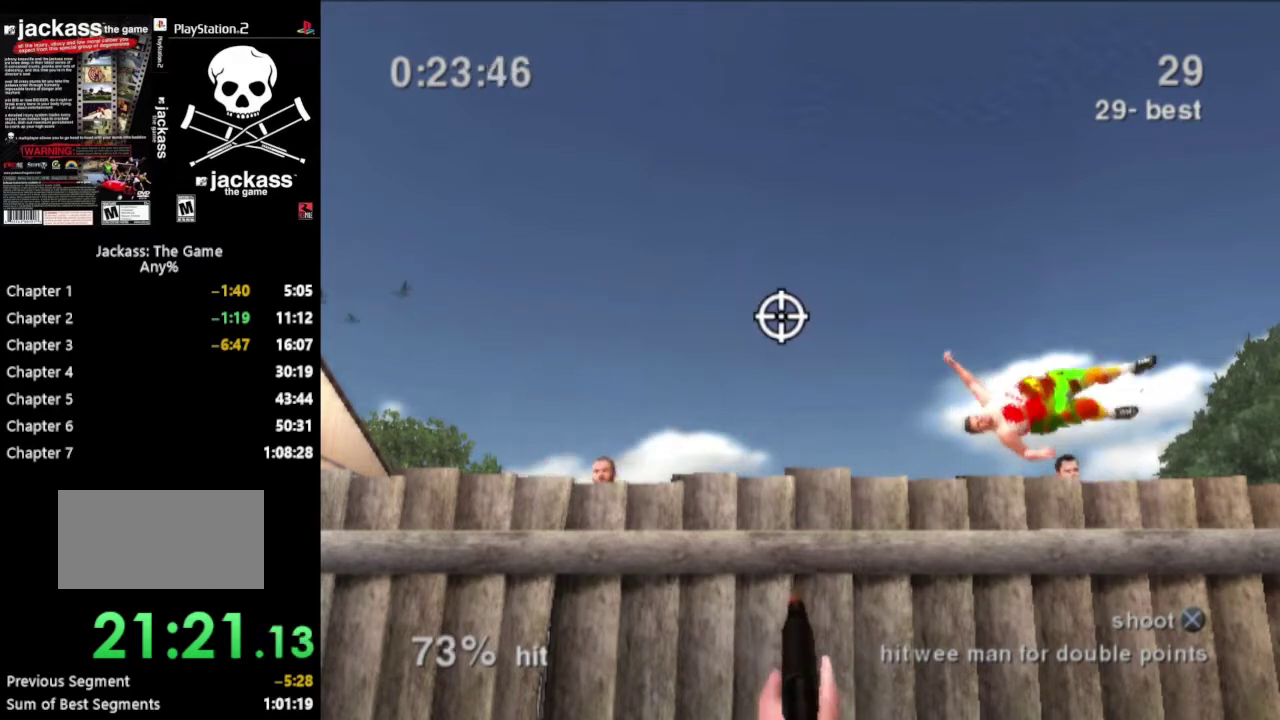
{"buttons": ["DPAD_LEFT"], "events": [[217, "DPAD_RIGHT", "down"], [383, "DPAD_DOWN", "down"], [433, "DPAD_DOWN", "up"], [433, "DPAD_RIGHT", "up"], [483, "DPAD_LEFT", "down"]]}
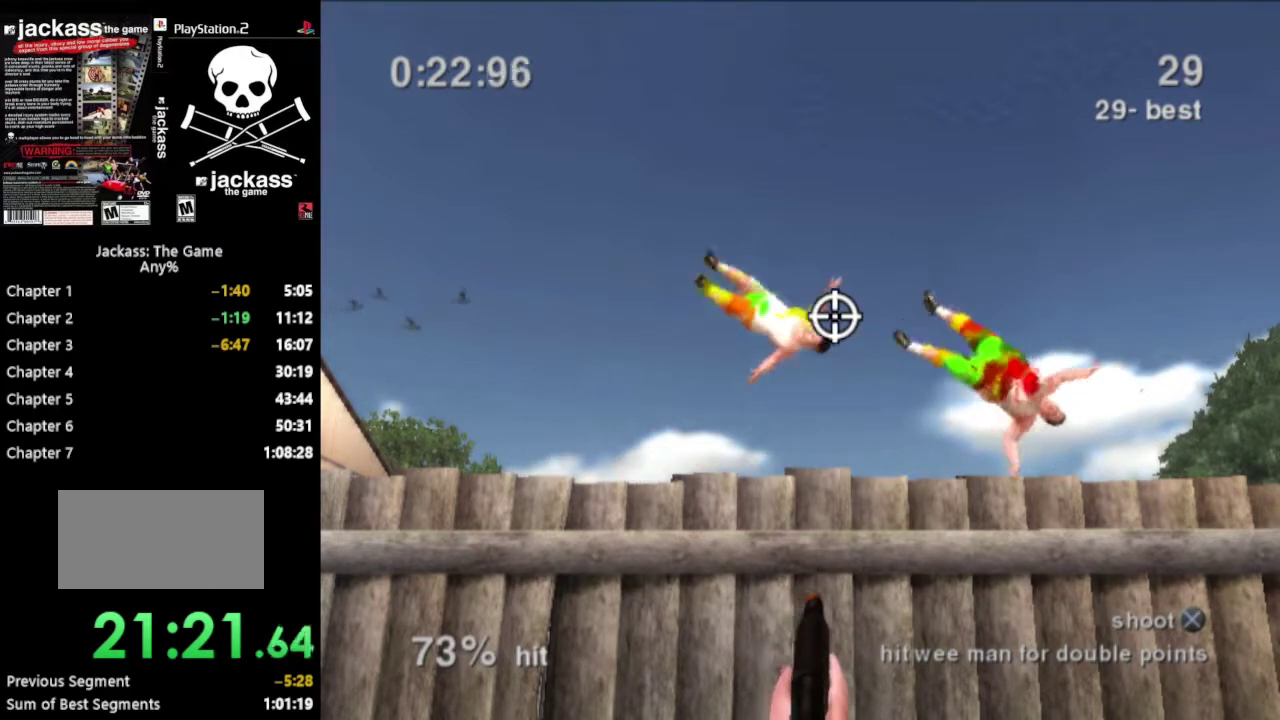
{"buttons": [], "events": [[117, "CROSS", "down"], [133, "DPAD_LEFT", "up"], [200, "CROSS", "up"]]}
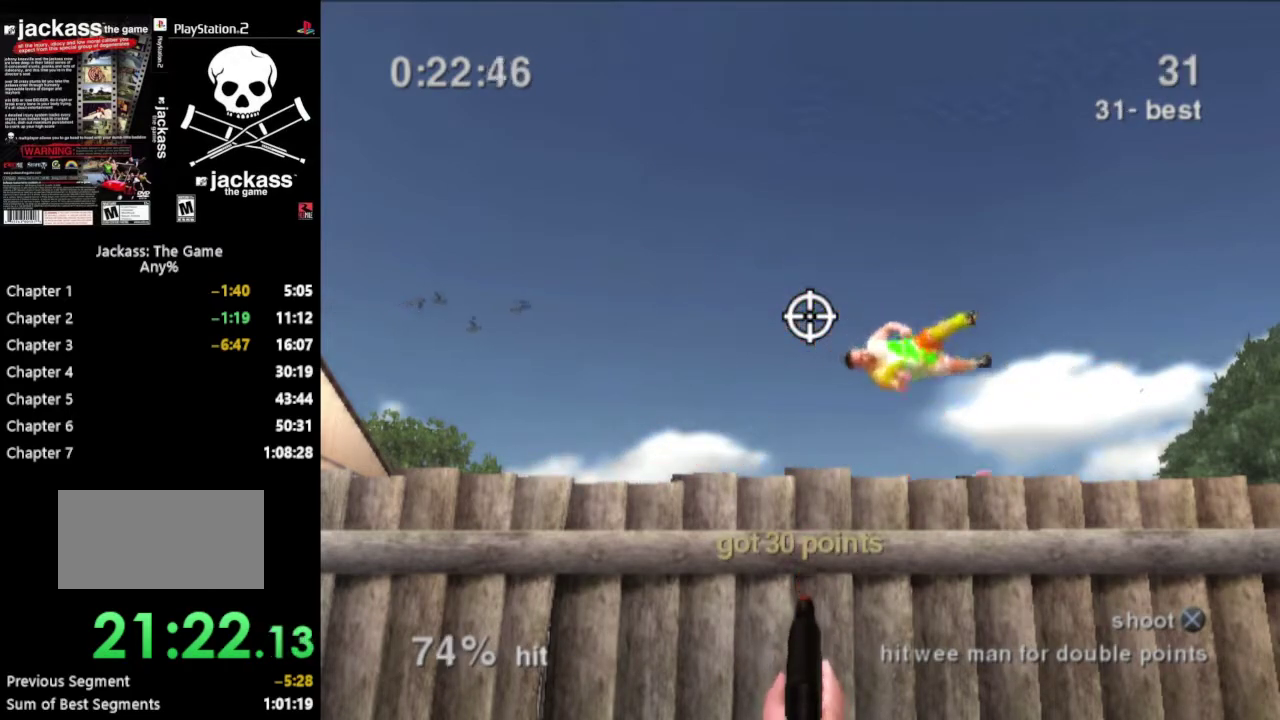
{"buttons": [], "events": []}
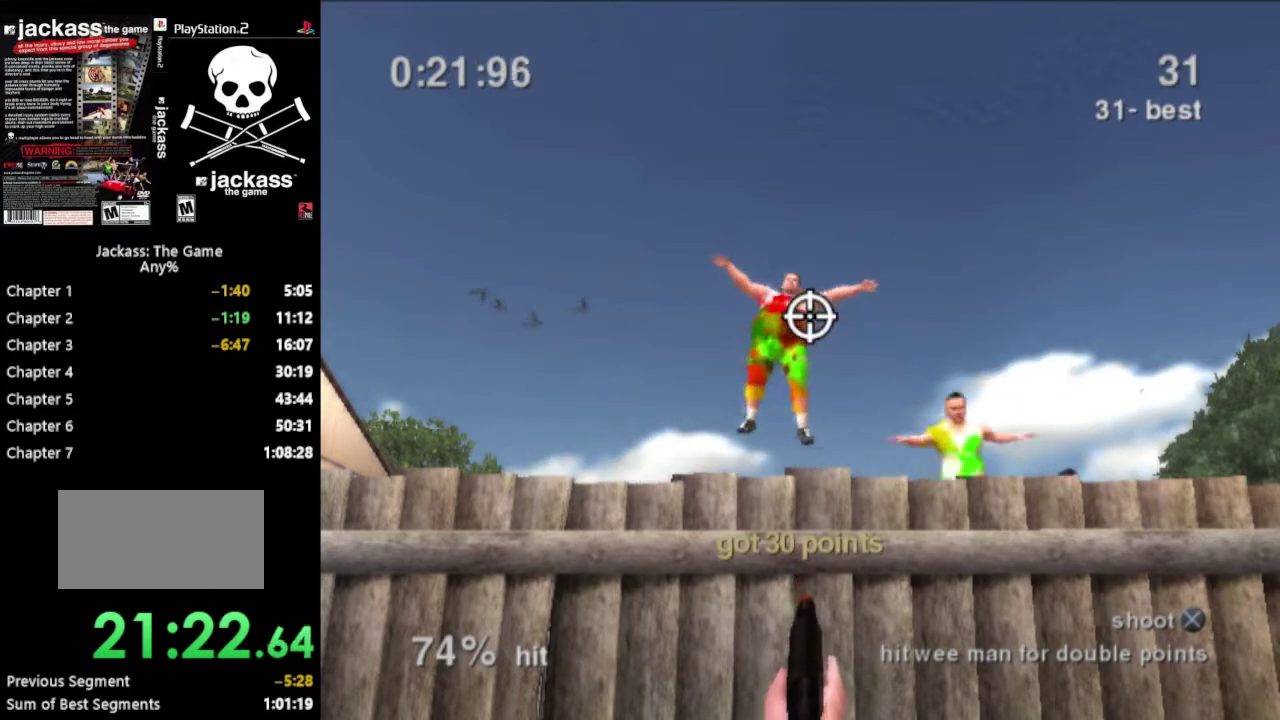
{"buttons": [], "events": []}
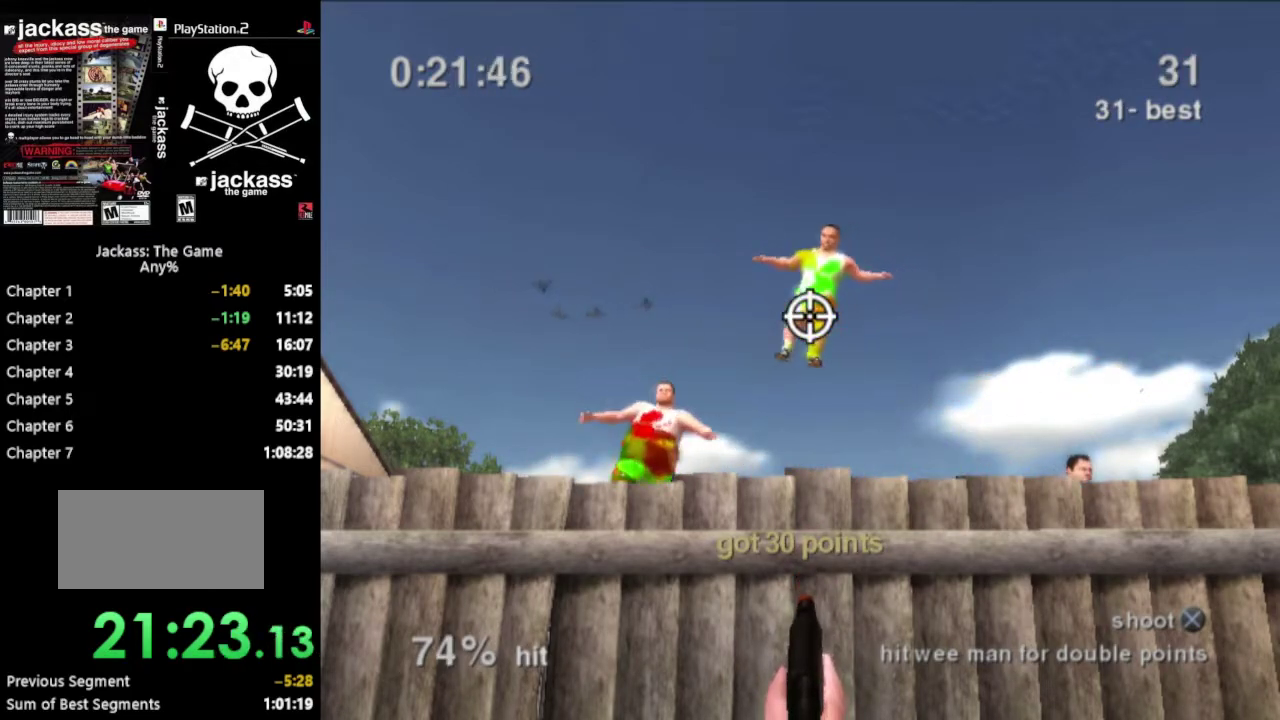
{"buttons": [], "events": []}
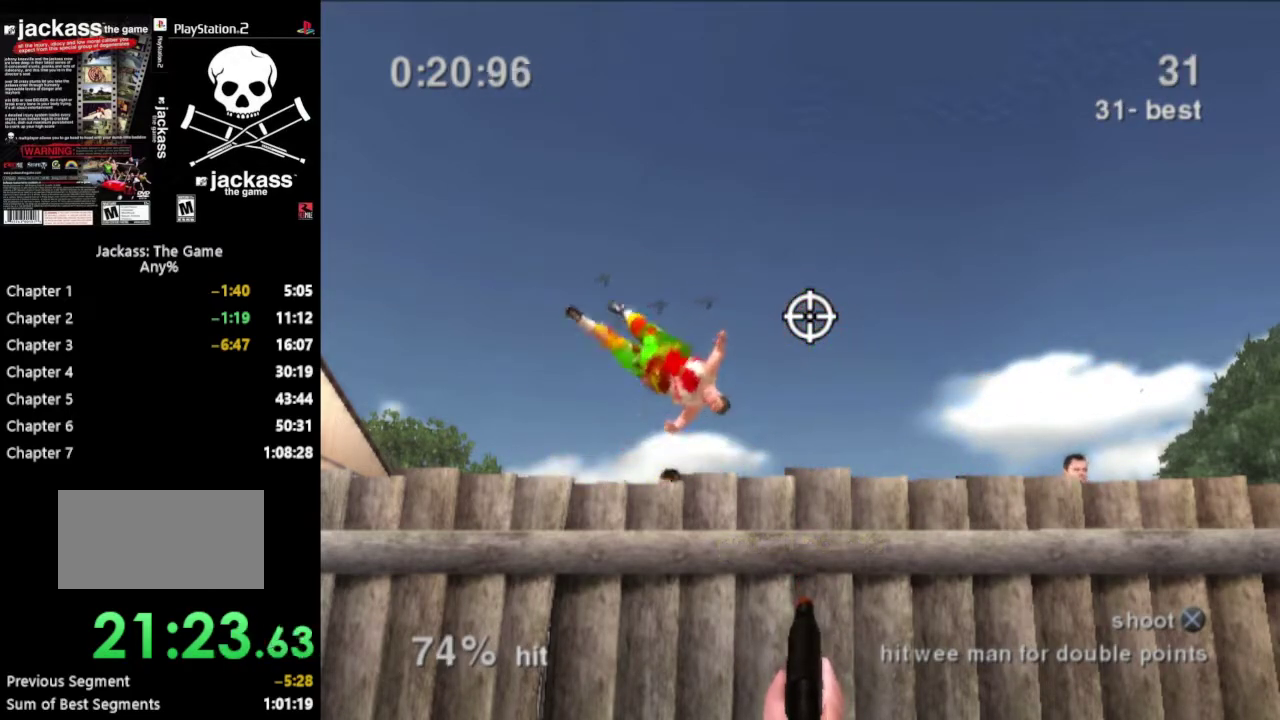
{"buttons": [], "events": []}
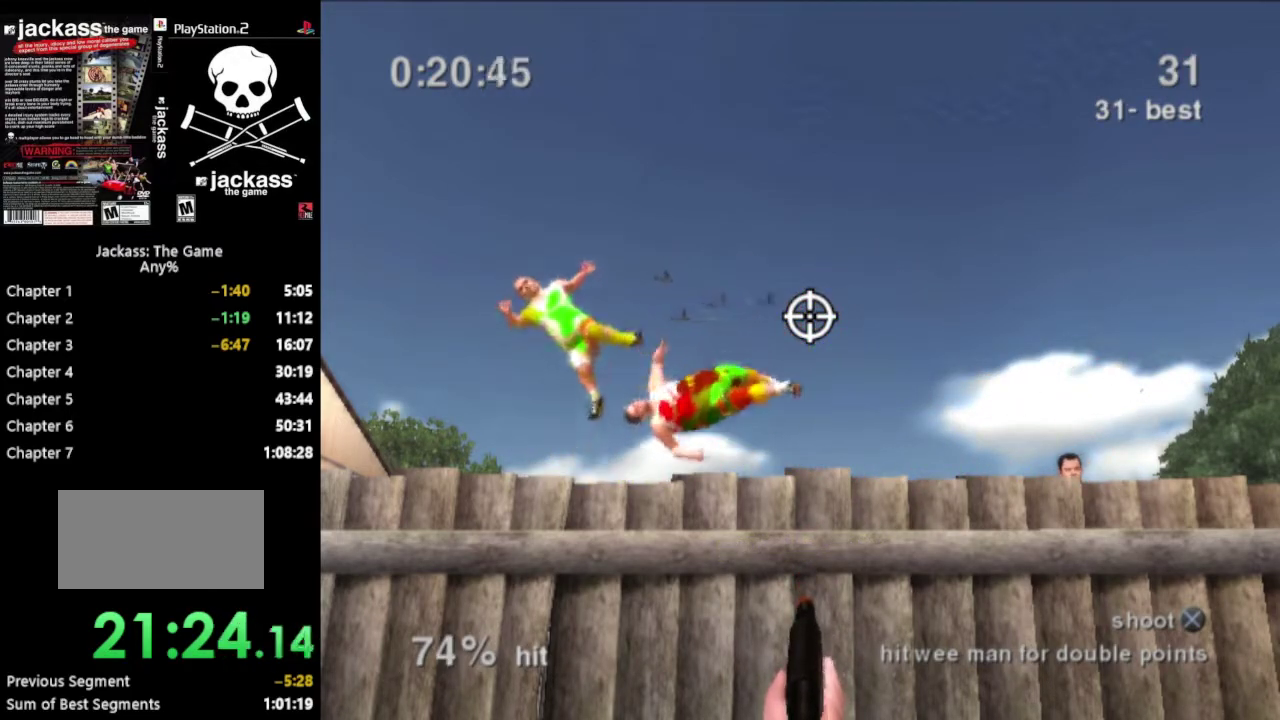
{"buttons": [], "events": [[250, "START", "down"], [350, "START", "up"]]}
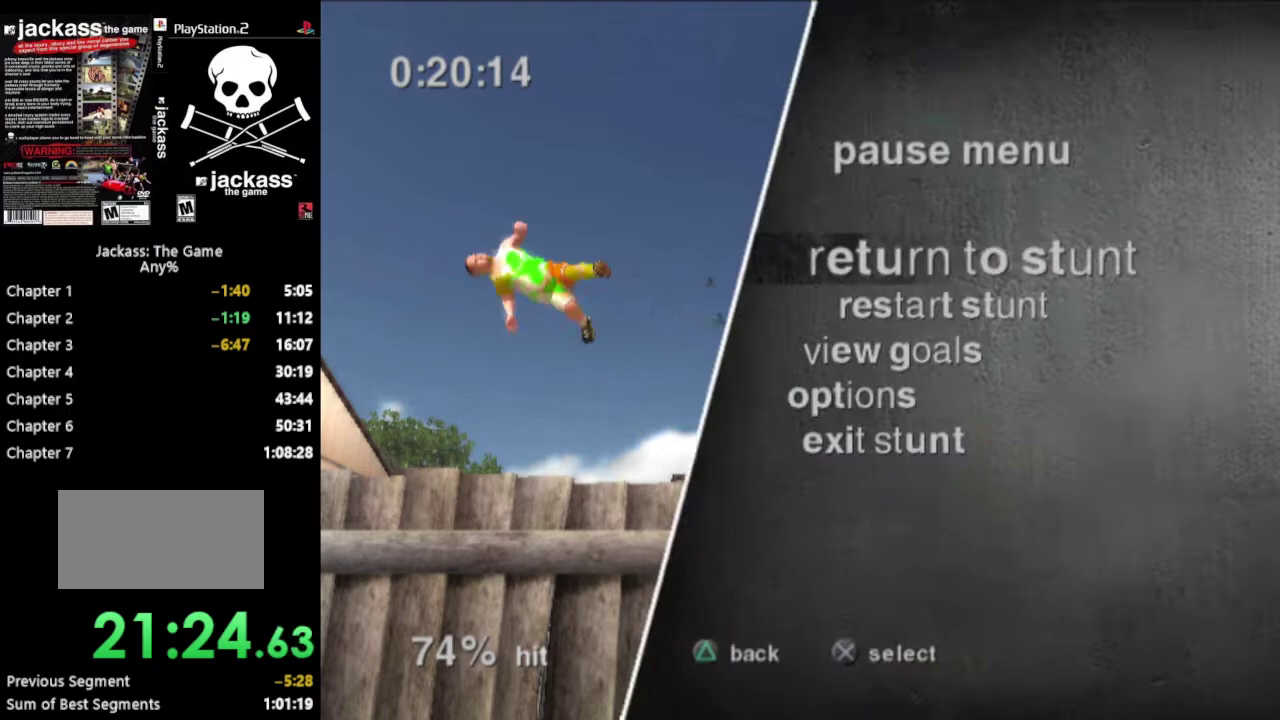
{"buttons": ["CROSS"], "events": [[450, "CROSS", "down"]]}
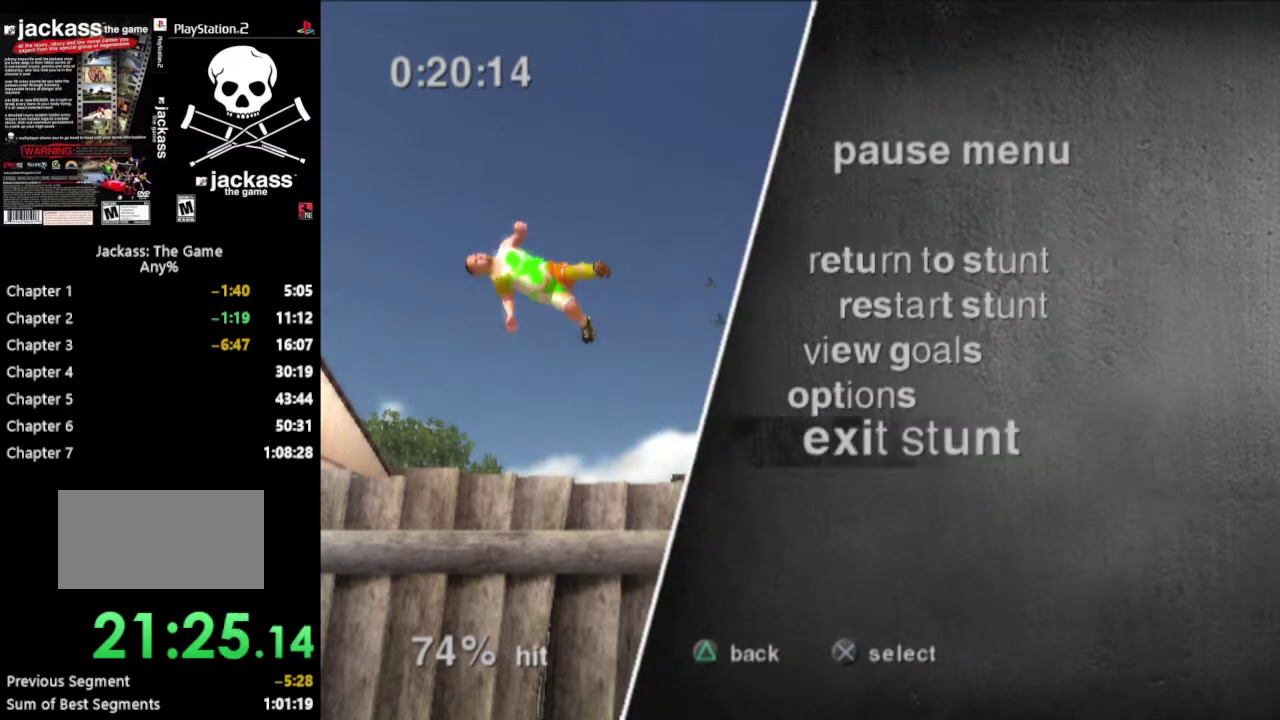
{"buttons": [], "events": [[50, "CROSS", "up"]]}